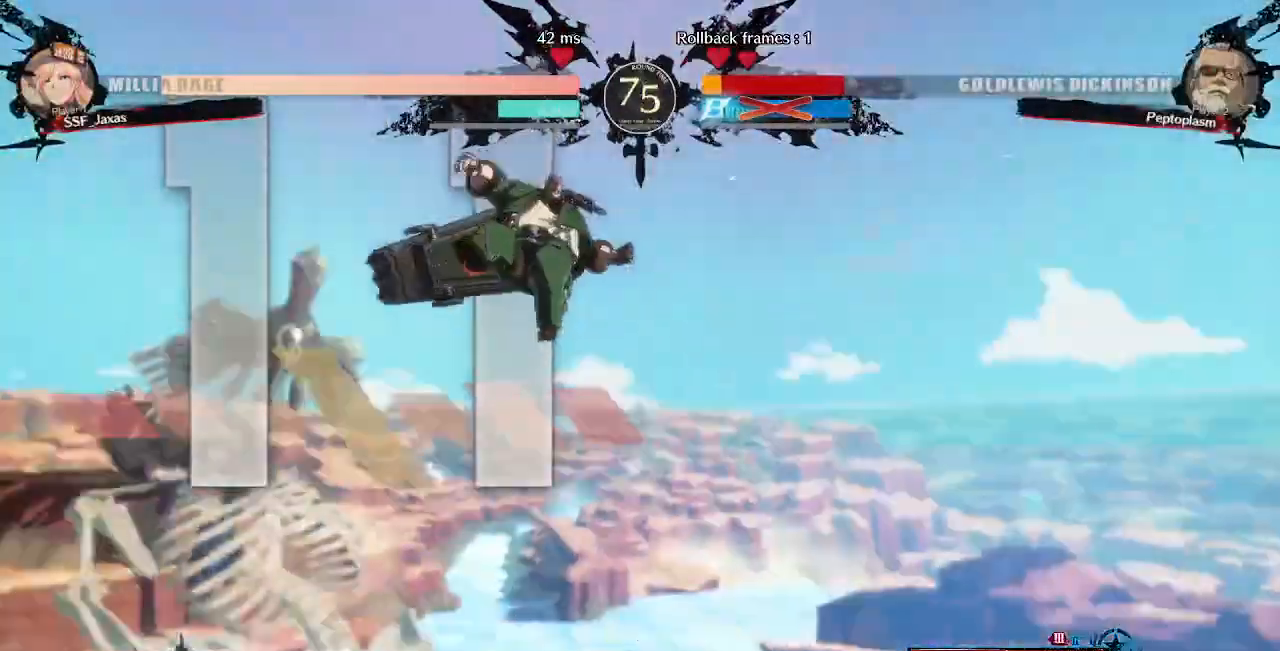
Gameplay with a controller (arcade stick); each line is a JSON object with the inputs held at the frame after it (dt_ms = milliseconds from this image to that frame). "events" lists button and stick changes between this image and that frame as [ms after this image, input, new state], when the widget could be followed in between. Not read: L3 R3 SELECT START.
{"dt_ms": 520, "buttons": []}
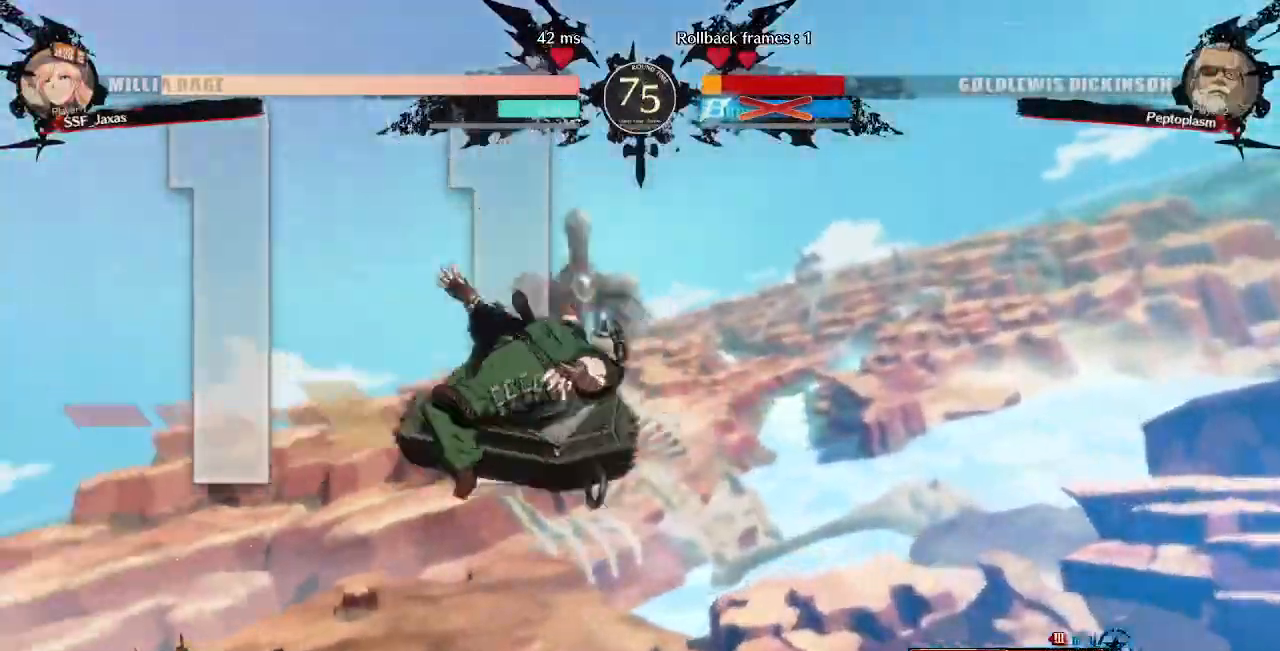
{"dt_ms": 1000, "buttons": ["DPAD_UP", "DPAD_LEFT"]}
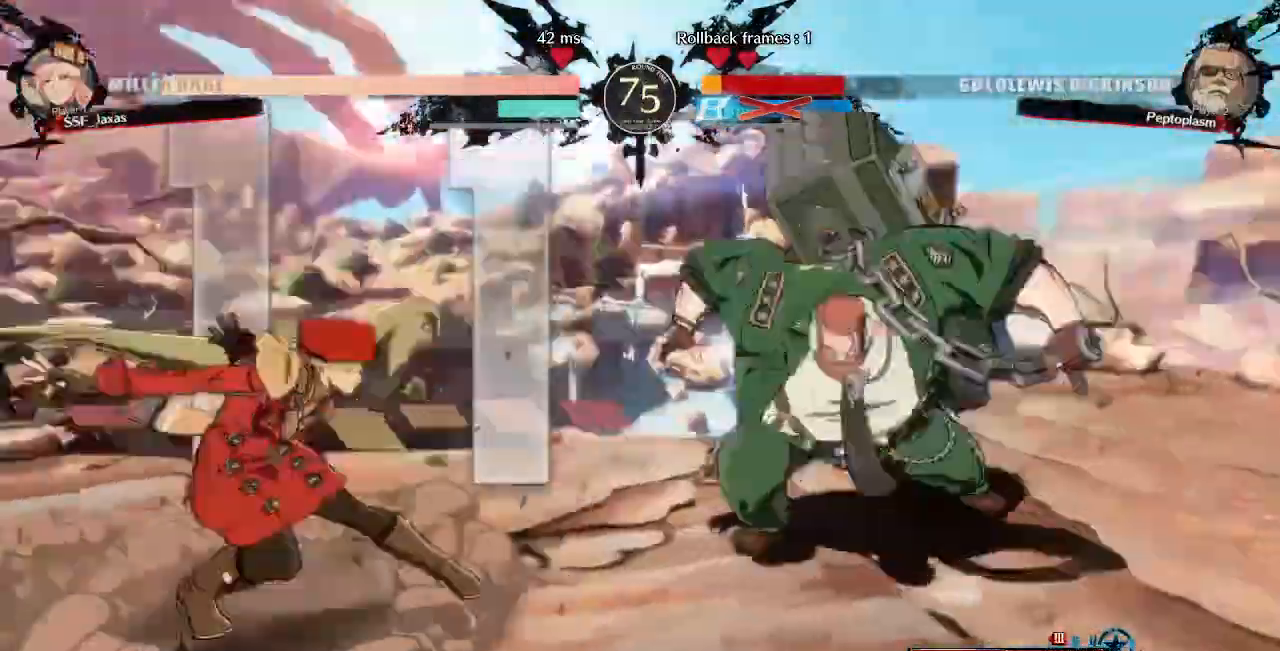
{"dt_ms": 480, "buttons": ["DPAD_LEFT"], "events": [[120, "DPAD_UP", "up"]]}
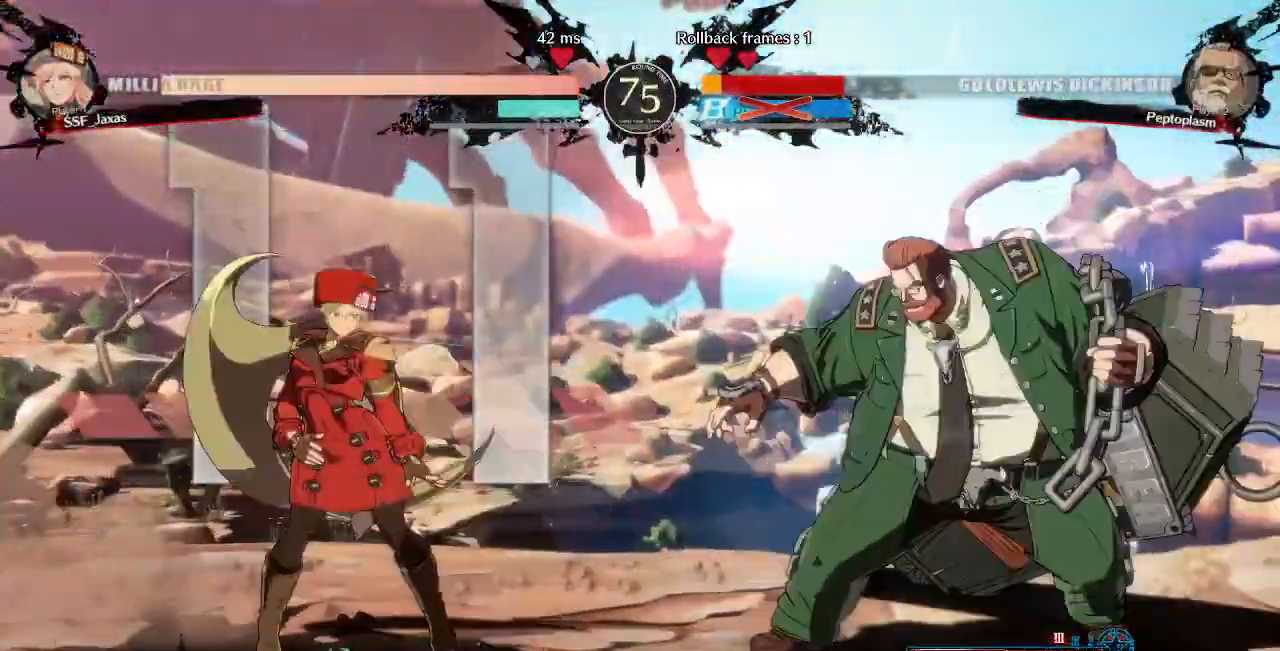
{"dt_ms": 520, "buttons": ["DPAD_LEFT"], "events": [[120, "DPAD_UP", "down"], [240, "DPAD_UP", "up"], [240, "L1", "down"], [320, "L1", "up"]]}
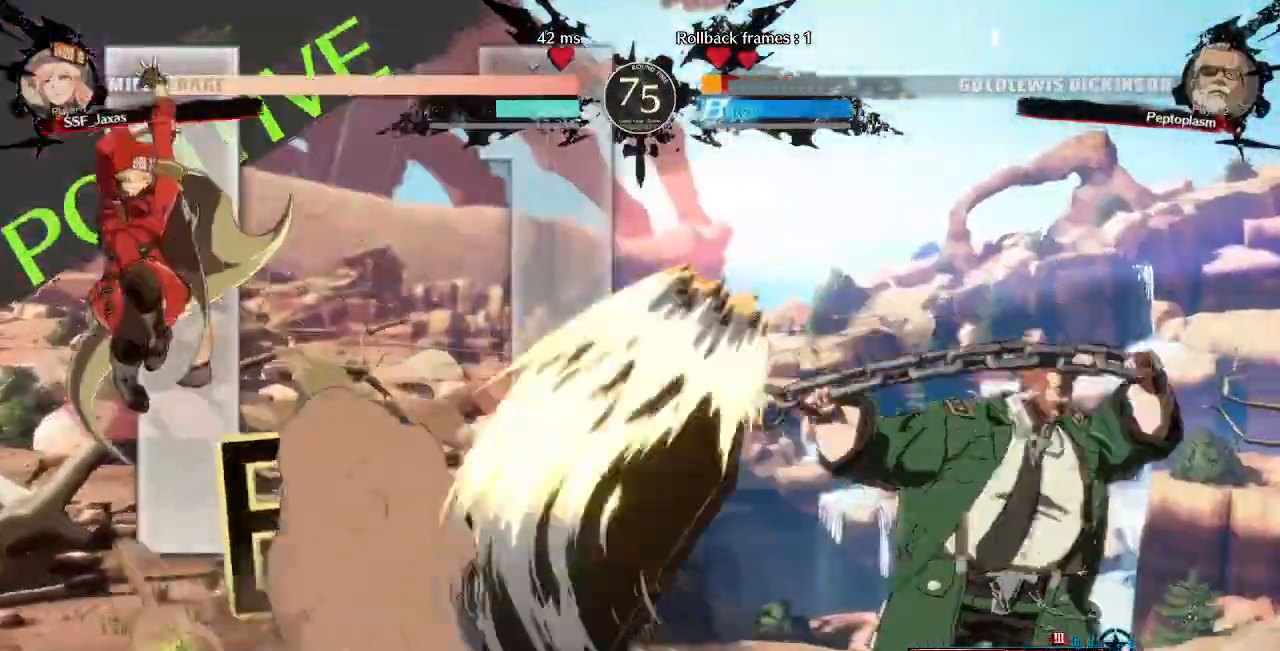
{"dt_ms": 480, "buttons": ["DPAD_UP", "DPAD_LEFT"], "events": [[200, "DPAD_LEFT", "up"], [240, "DPAD_RIGHT", "down"], [480, "DPAD_LEFT", "down"], [480, "DPAD_RIGHT", "up"], [480, "DPAD_UP", "down"]]}
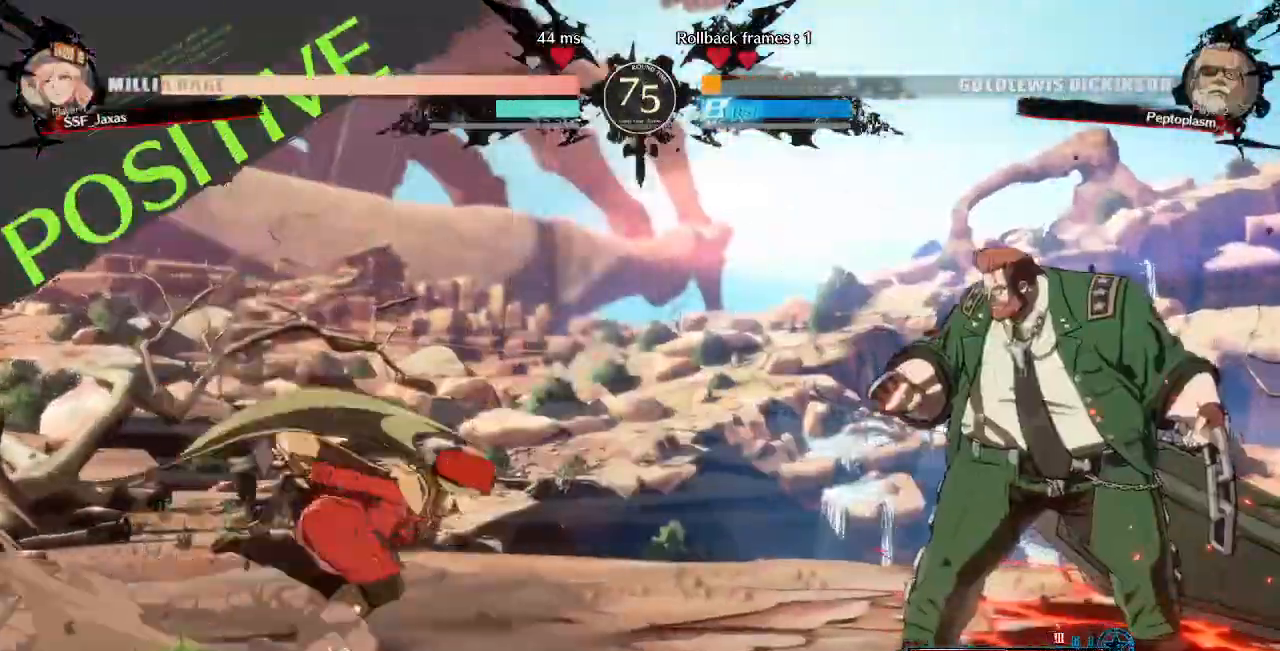
{"dt_ms": 520, "buttons": ["DPAD_LEFT"]}
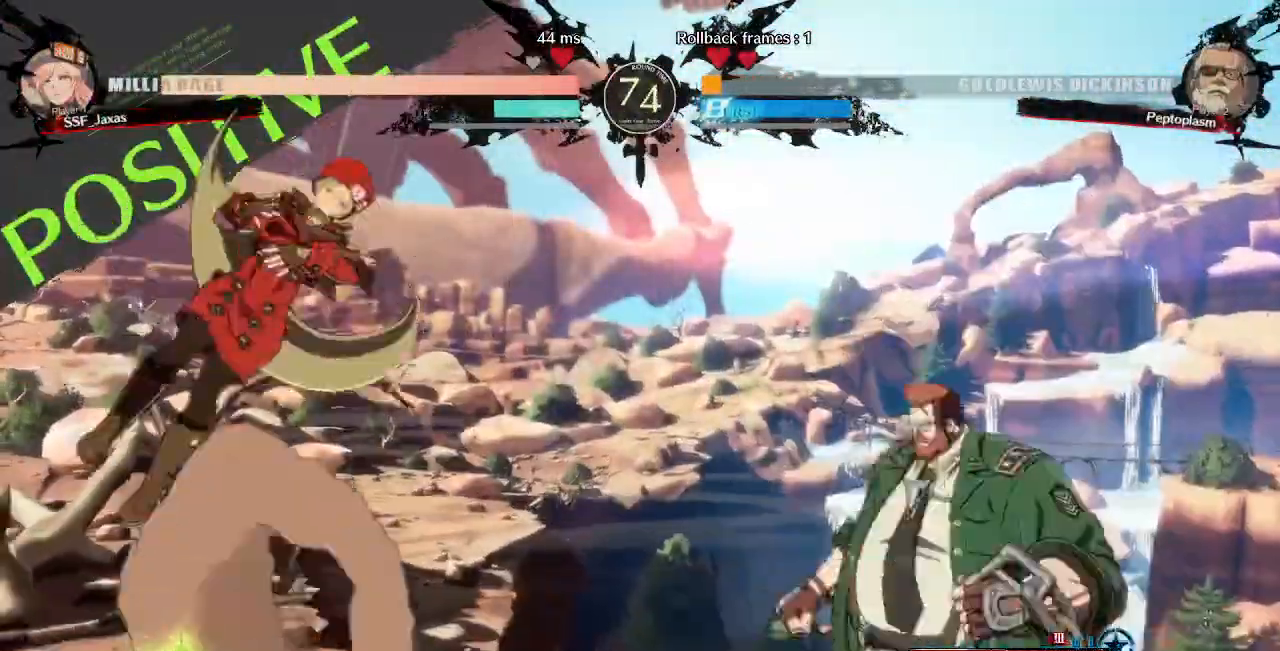
{"dt_ms": 480, "buttons": ["DPAD_LEFT"]}
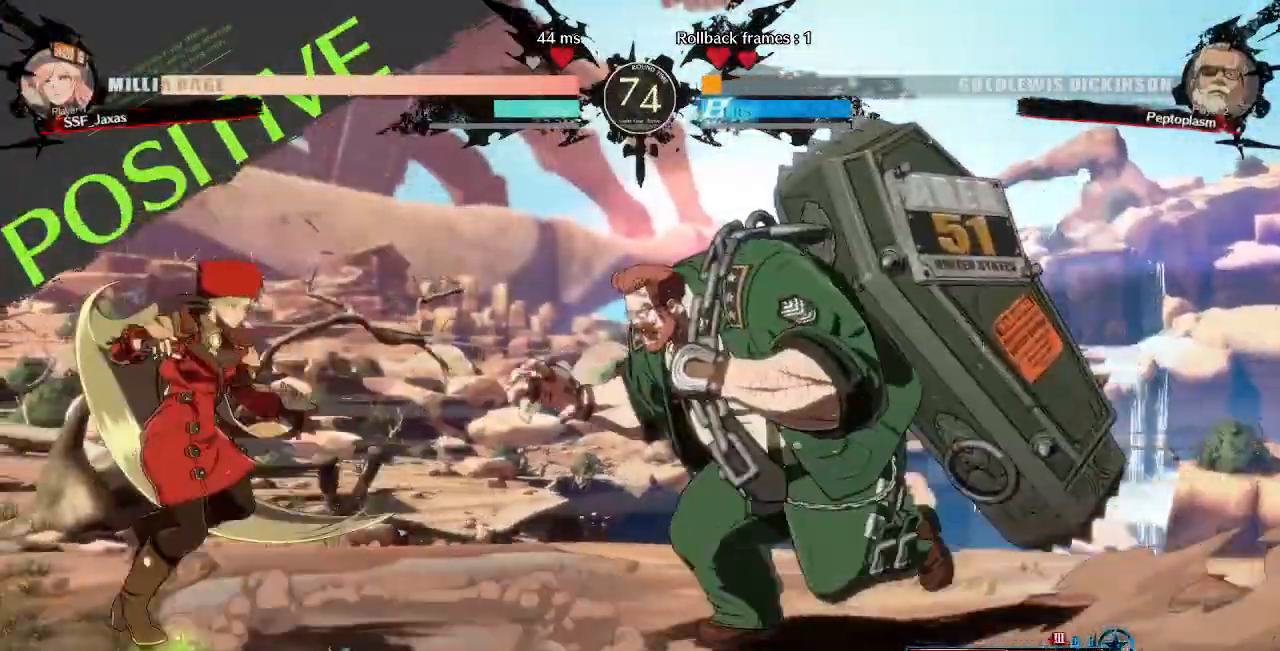
{"dt_ms": 520, "buttons": [], "events": [[240, "DPAD_UP", "down"], [360, "DPAD_UP", "up"], [480, "DPAD_LEFT", "up"]]}
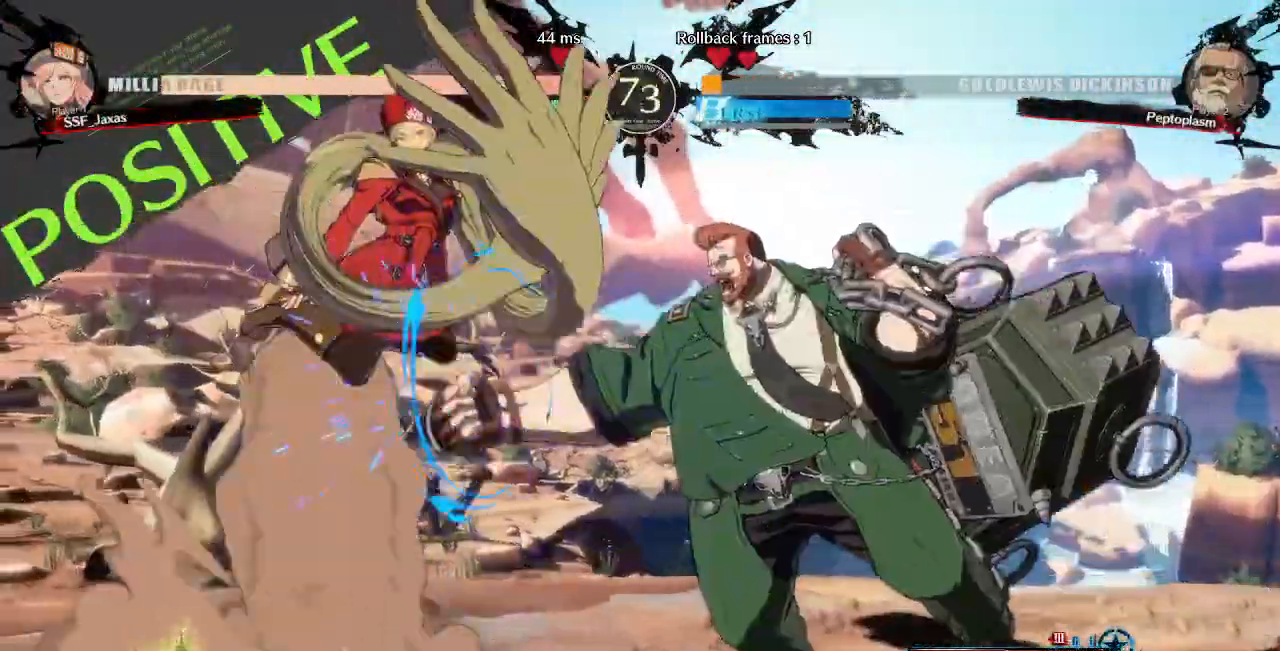
{"dt_ms": 480, "buttons": ["DPAD_LEFT"]}
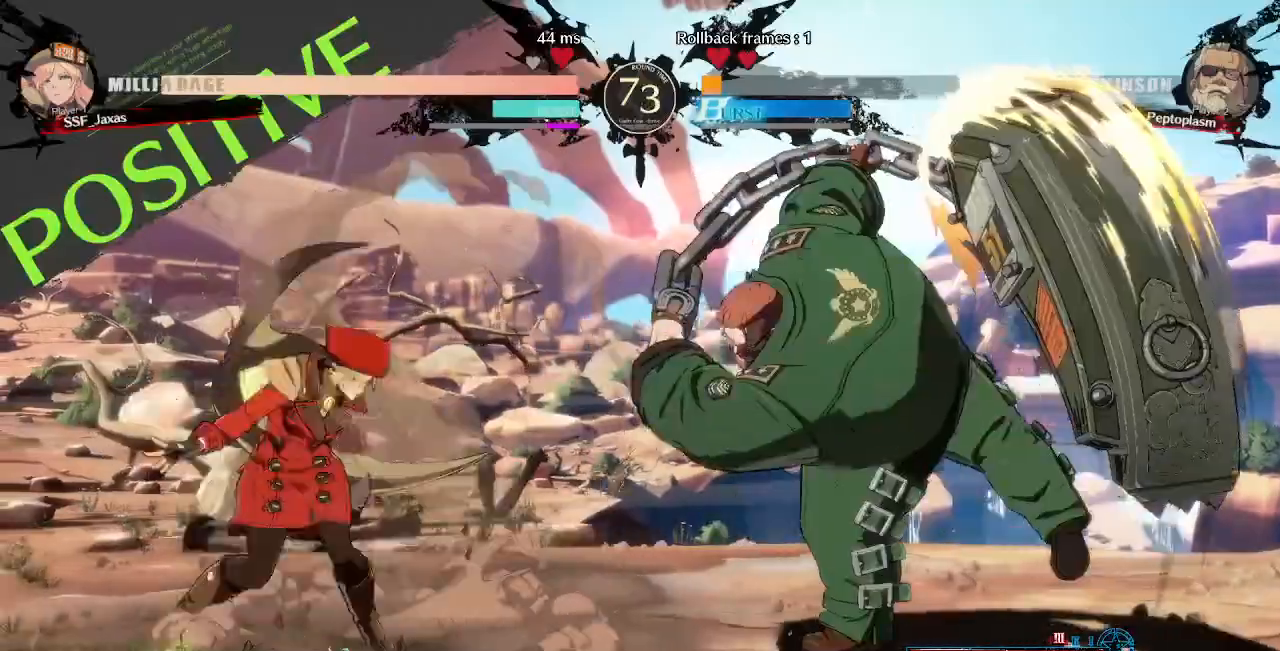
{"dt_ms": 520, "buttons": ["DPAD_LEFT"]}
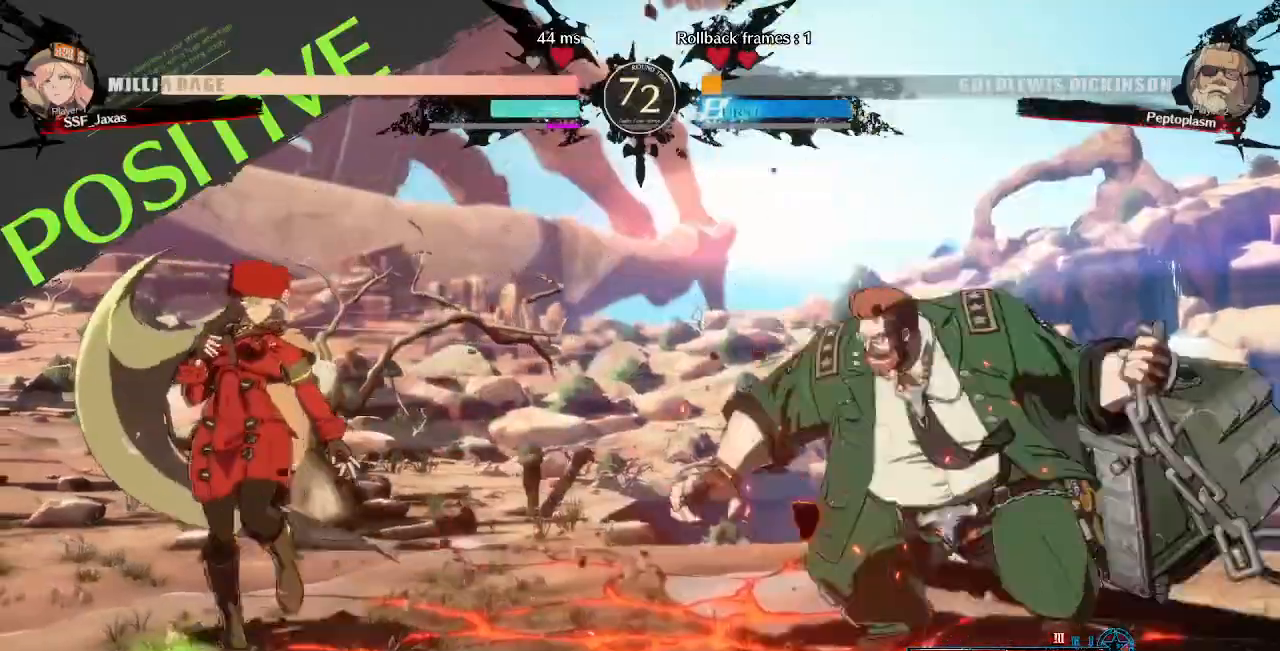
{"dt_ms": 480, "buttons": ["DPAD_LEFT"]}
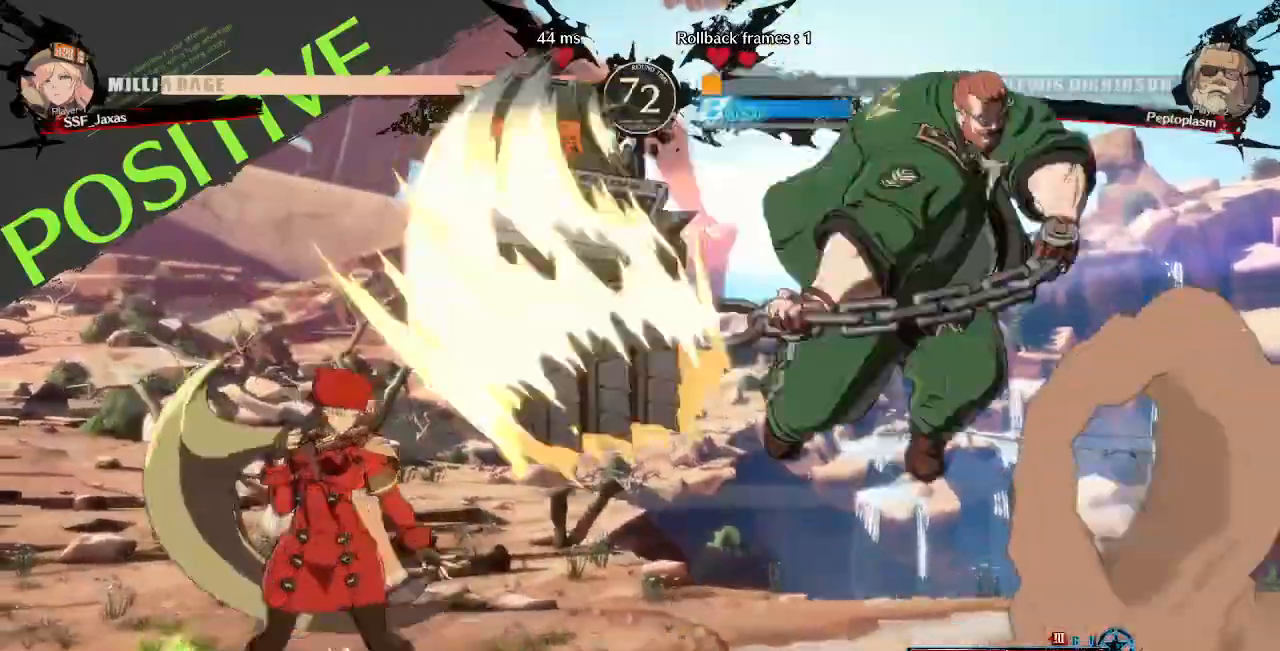
{"dt_ms": 520, "buttons": ["R2", "DPAD_RIGHT"]}
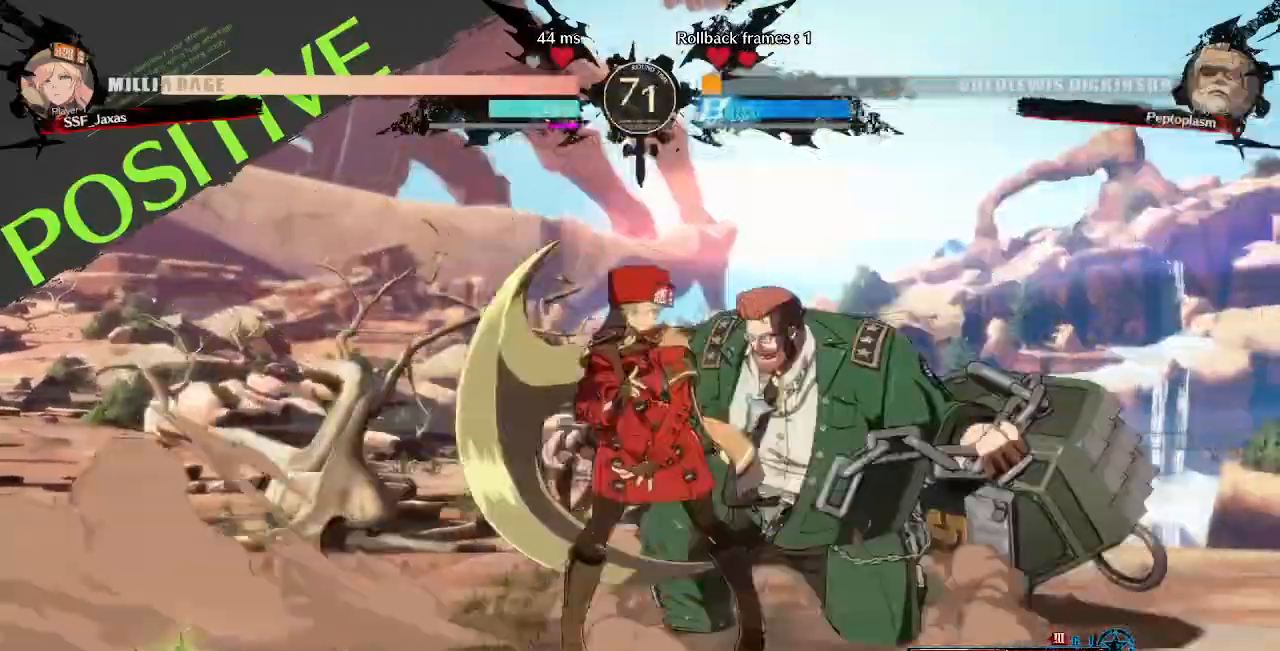
{"dt_ms": 480, "buttons": []}
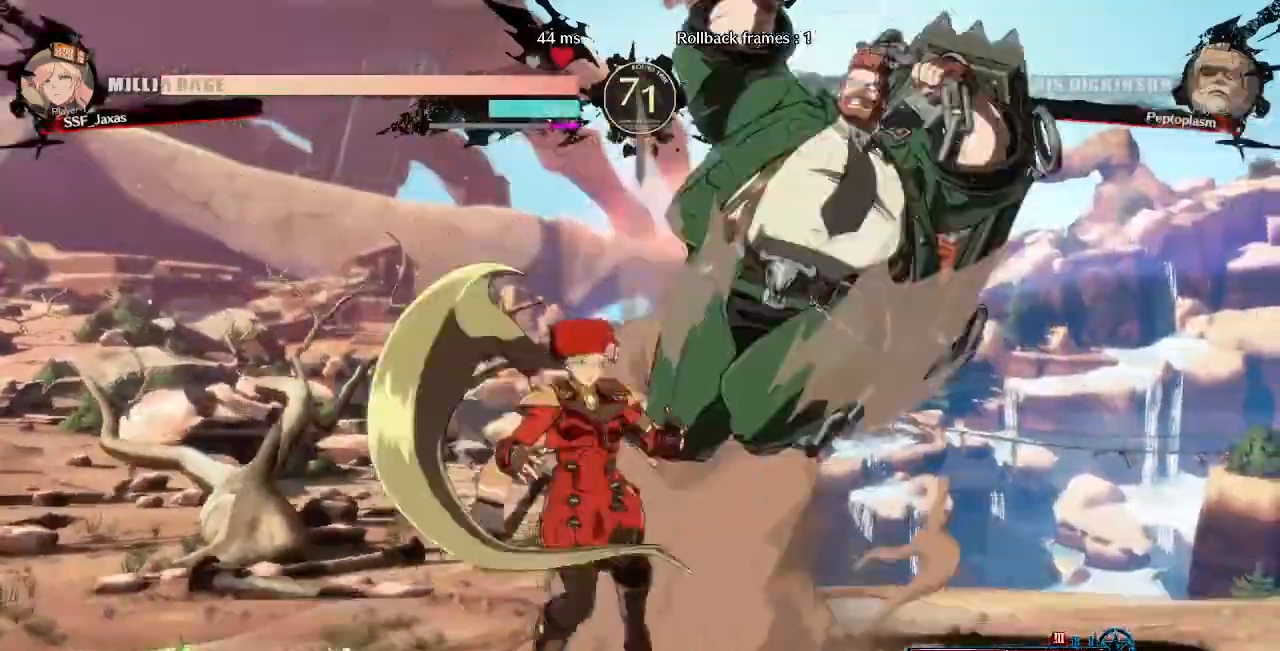
{"dt_ms": 520, "buttons": ["DPAD_LEFT"]}
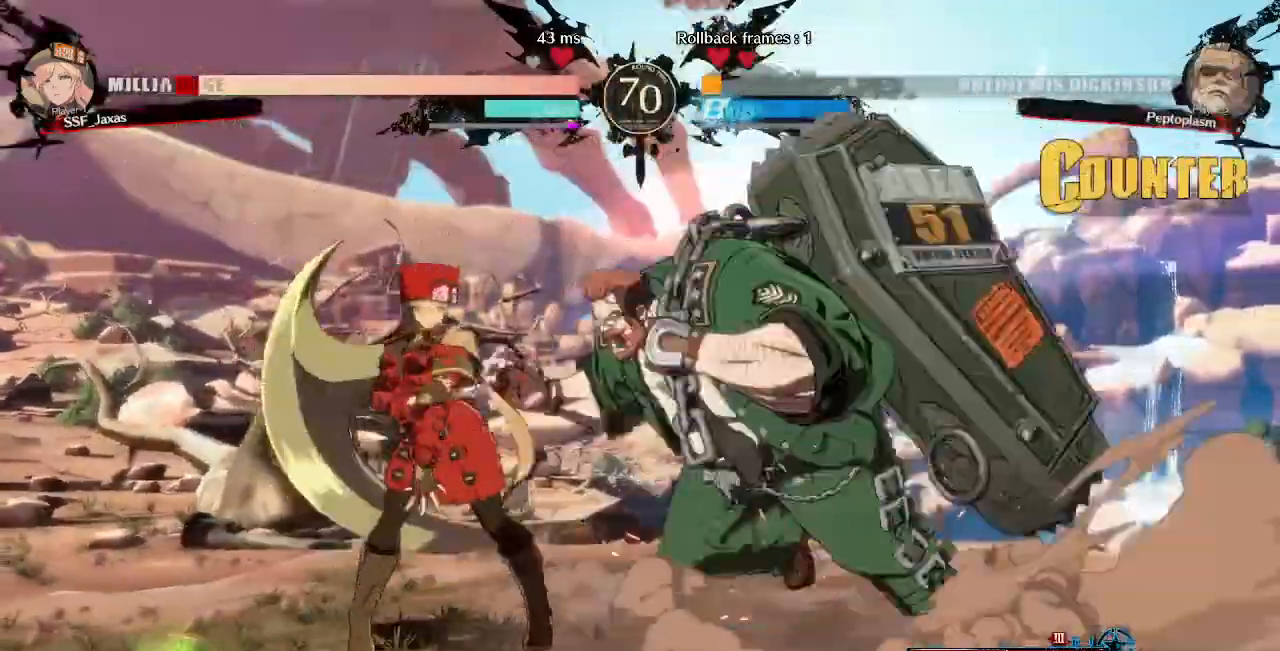
{"dt_ms": 480, "buttons": ["SQUARE", "TRIANGLE", "DPAD_DOWN", "DPAD_LEFT"], "events": [[120, "DPAD_DOWN", "down"], [360, "SQUARE", "down"], [360, "TRIANGLE", "down"]]}
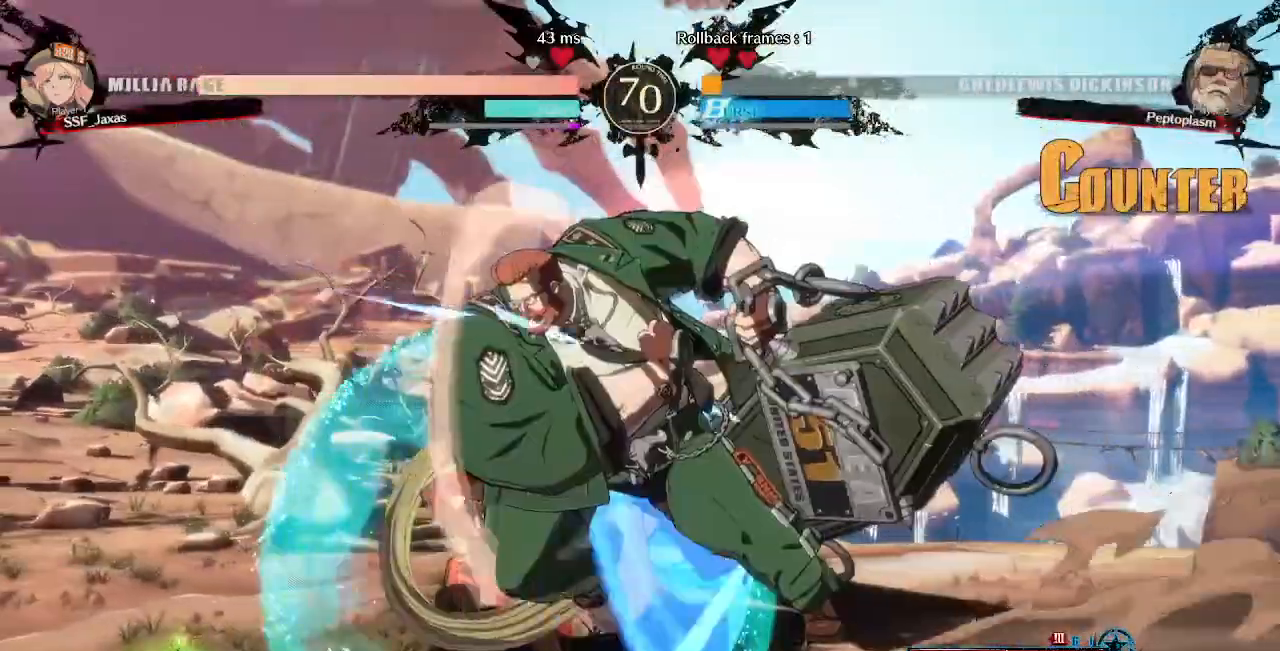
{"dt_ms": 520, "buttons": ["DPAD_LEFT"]}